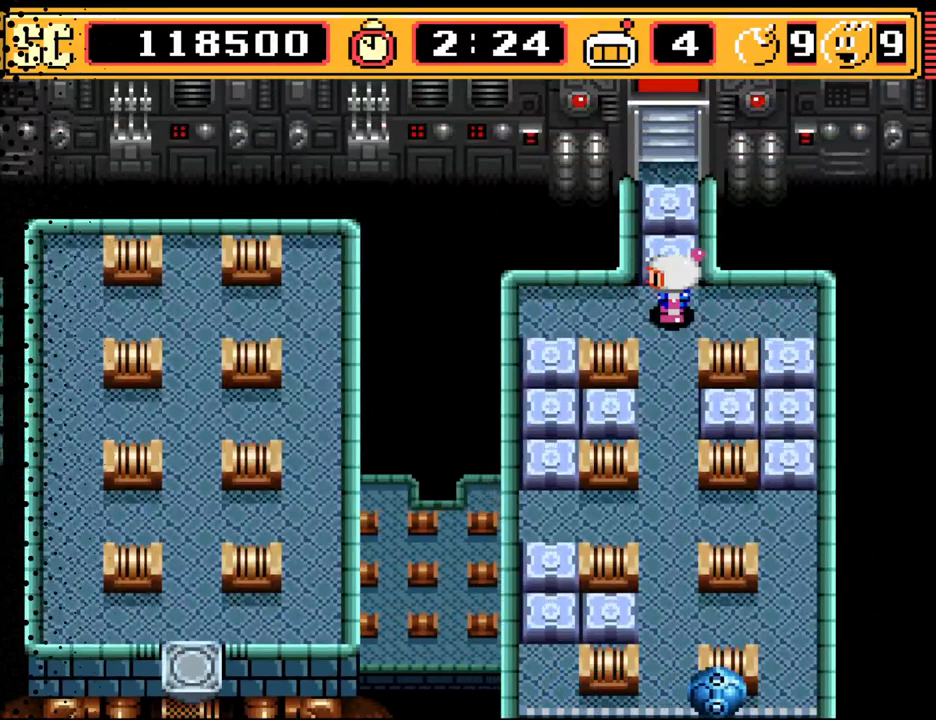
Gameplay with a controller (Nintendo layout); each line is a JSON object with the inputs held at the frame after it. "events" lists button and stick changes between this image and that frame as [ms after this image, input, new state], when the widget could be followed in between. Not read: L3 R3.
{"buttons": [], "events": []}
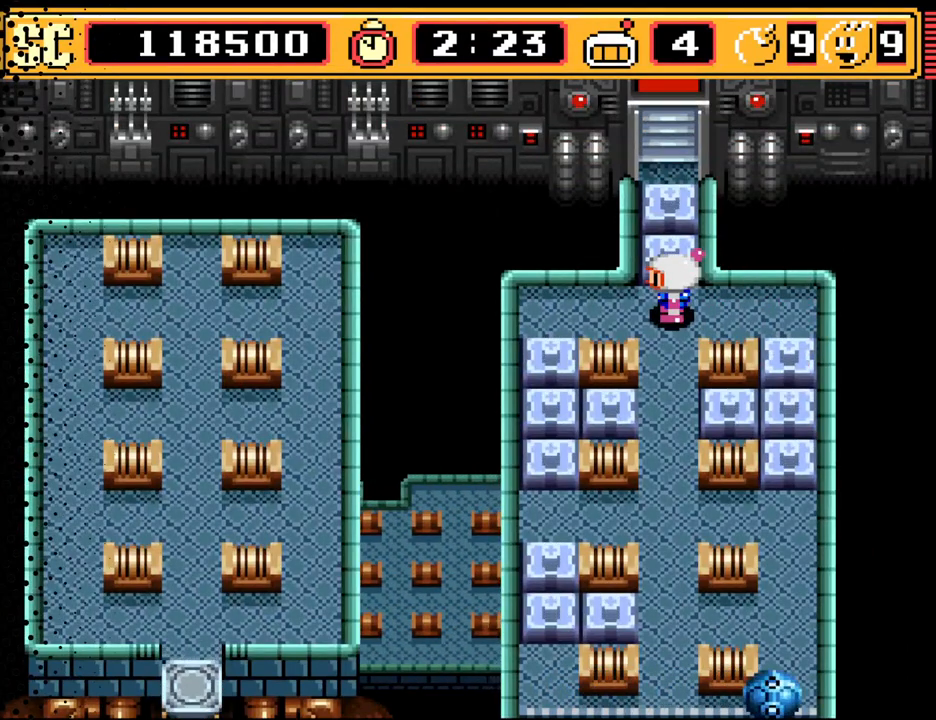
{"buttons": [], "events": [[133, "DPAD_DOWN", "down"], [433, "DPAD_DOWN", "up"]]}
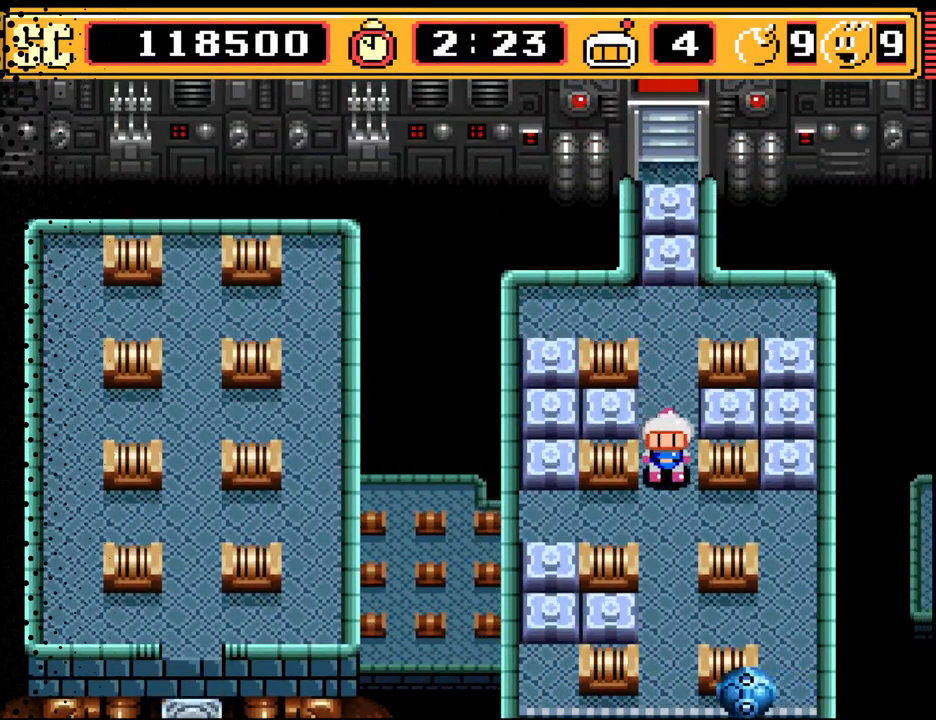
{"buttons": ["DPAD_UP"], "events": [[433, "DPAD_UP", "down"]]}
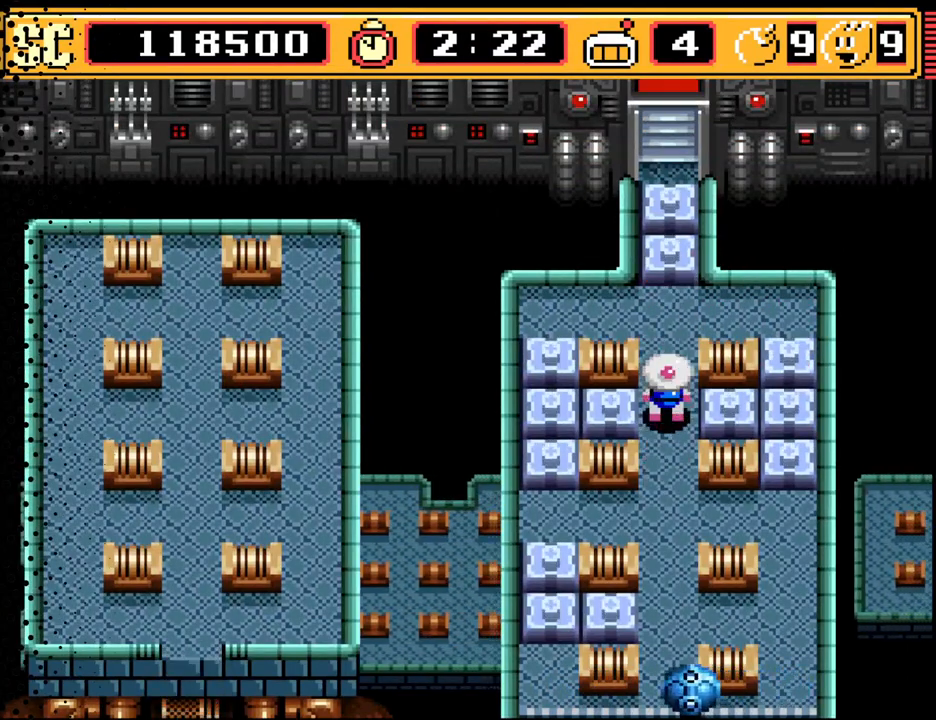
{"buttons": [], "events": [[33, "DPAD_UP", "up"]]}
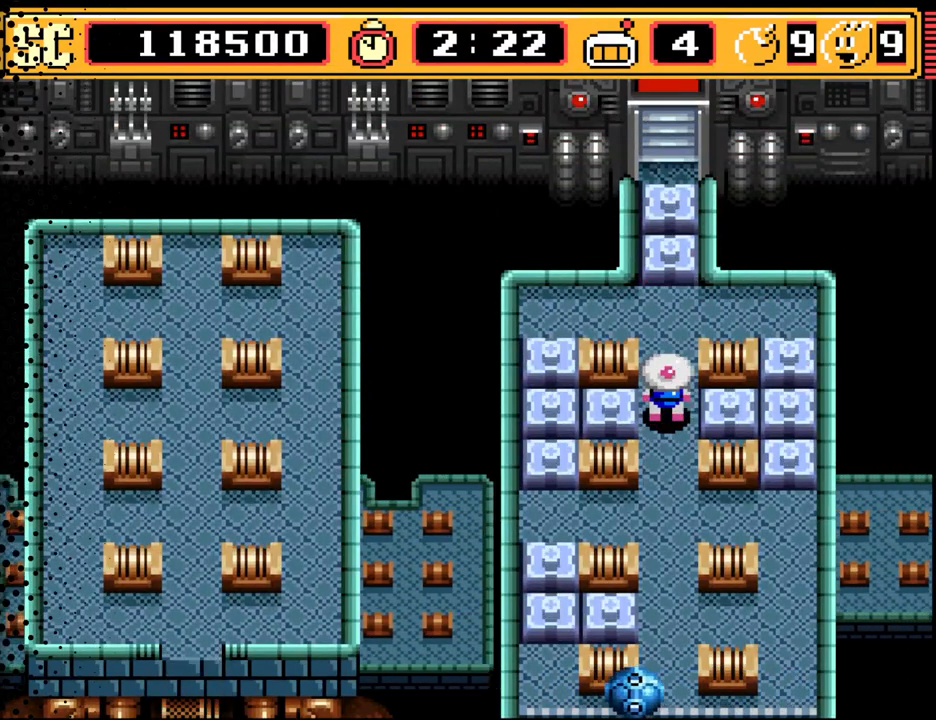
{"buttons": ["DPAD_DOWN"], "events": [[400, "DPAD_DOWN", "down"]]}
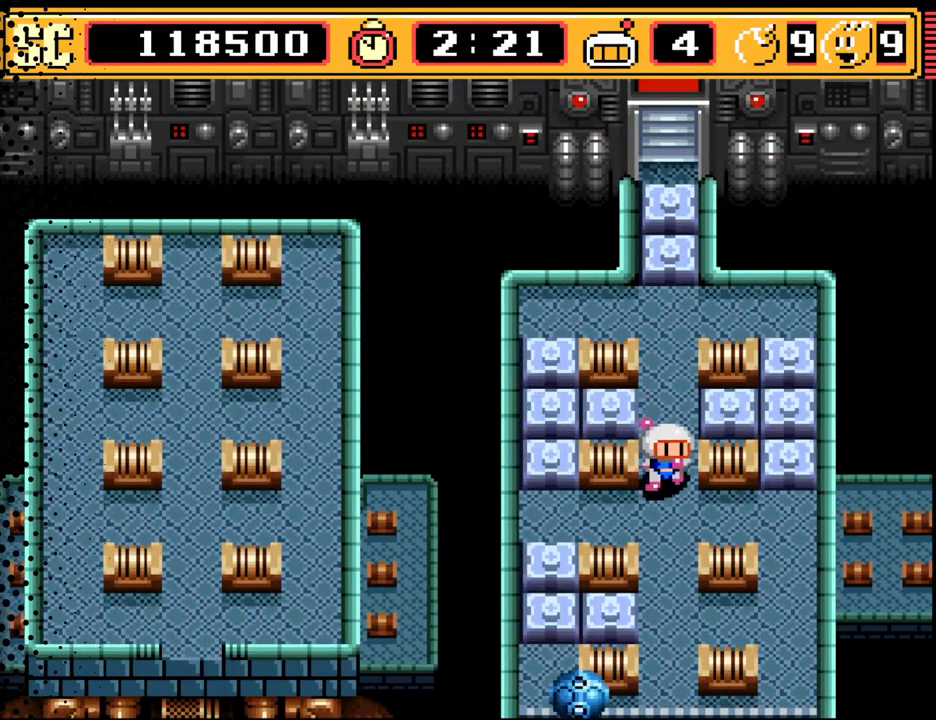
{"buttons": [], "events": [[67, "DPAD_DOWN", "up"], [200, "DPAD_LEFT", "down"], [400, "DPAD_LEFT", "up"]]}
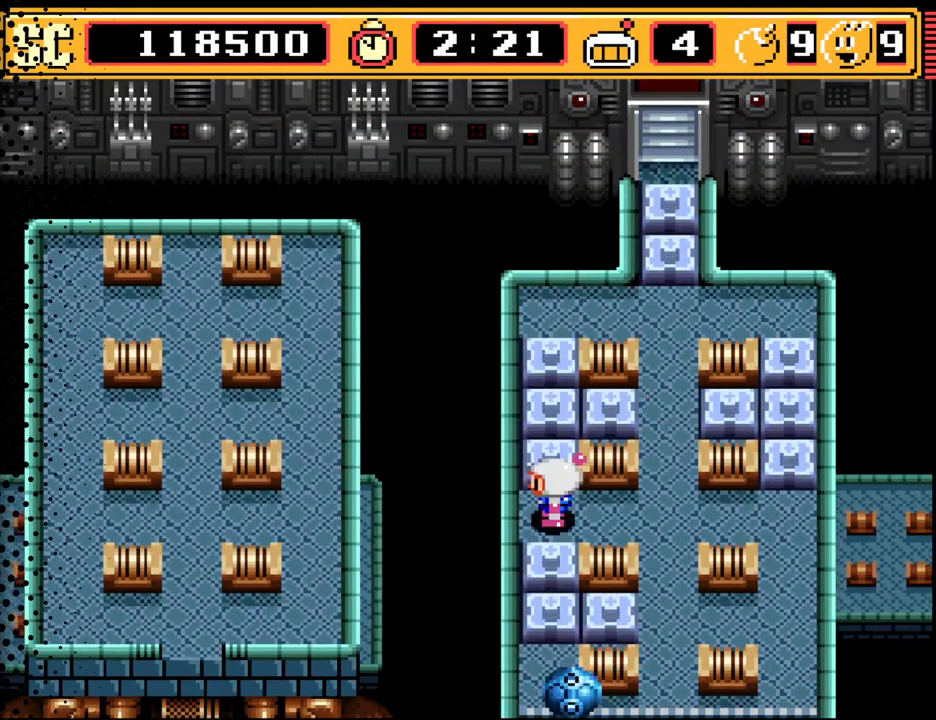
{"buttons": ["DPAD_DOWN"], "events": [[167, "A", "down"], [267, "A", "up"], [300, "DPAD_RIGHT", "down"], [467, "DPAD_DOWN", "down"], [467, "DPAD_RIGHT", "up"]]}
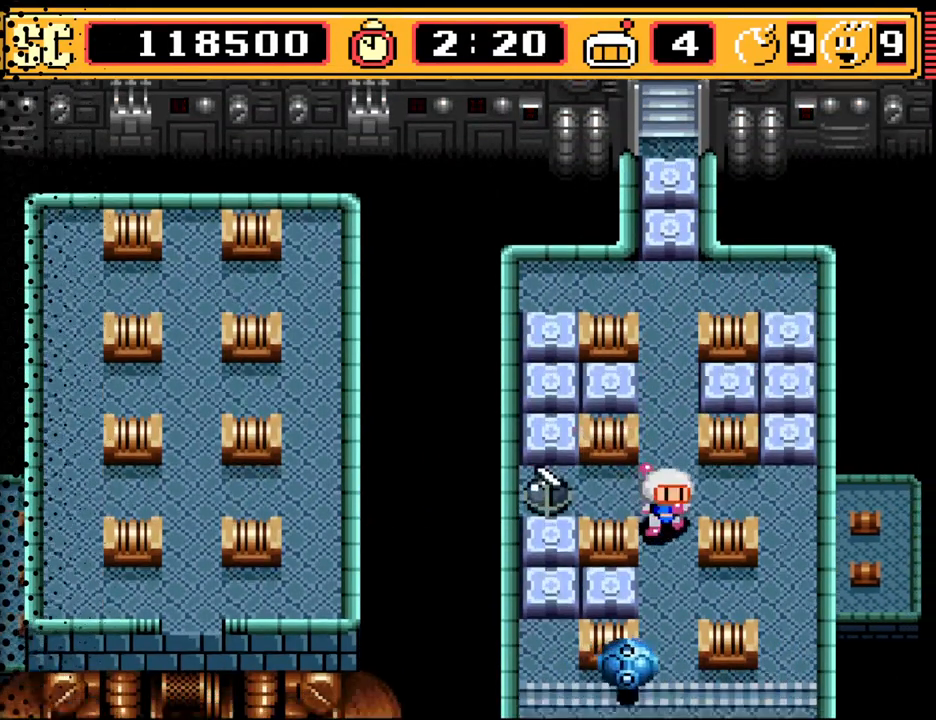
{"buttons": [], "events": [[133, "DPAD_DOWN", "up"], [233, "B", "down"], [333, "B", "up"]]}
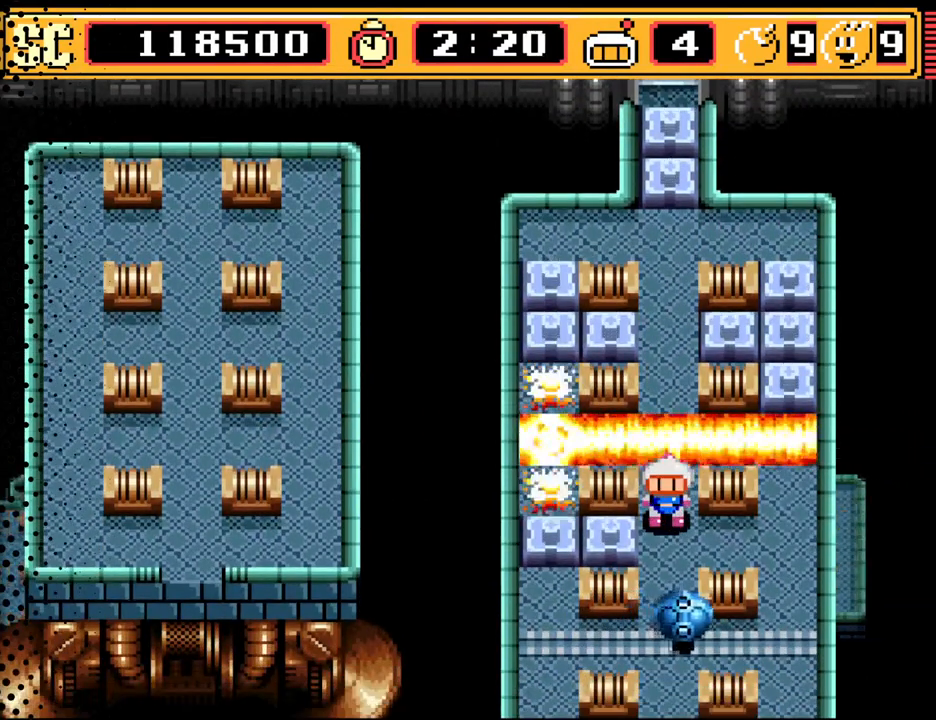
{"buttons": [], "events": []}
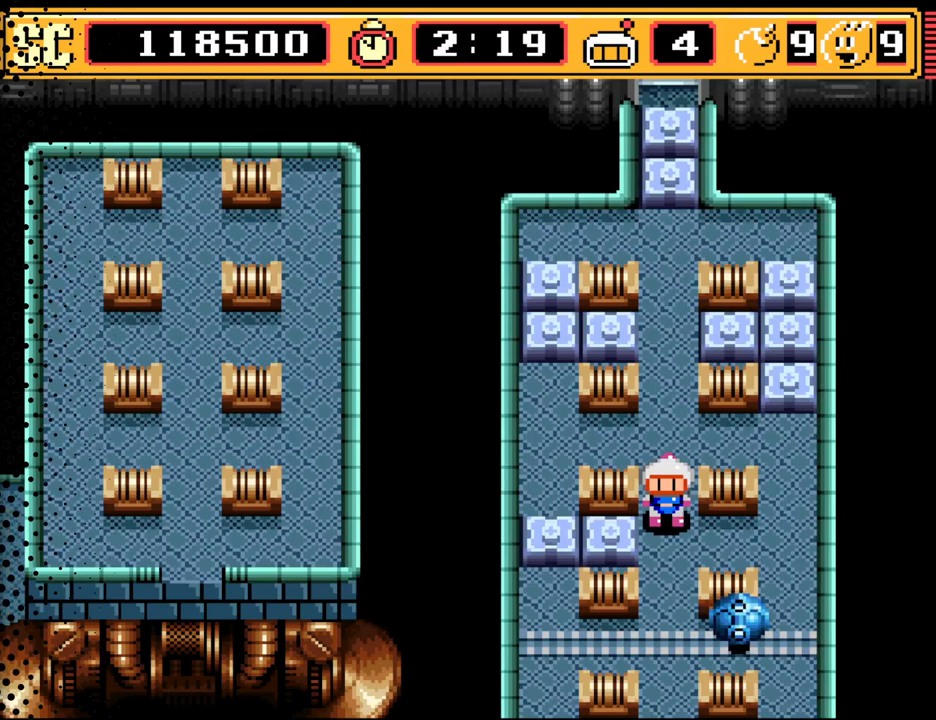
{"buttons": [], "events": [[267, "DPAD_DOWN", "down"], [333, "DPAD_DOWN", "up"]]}
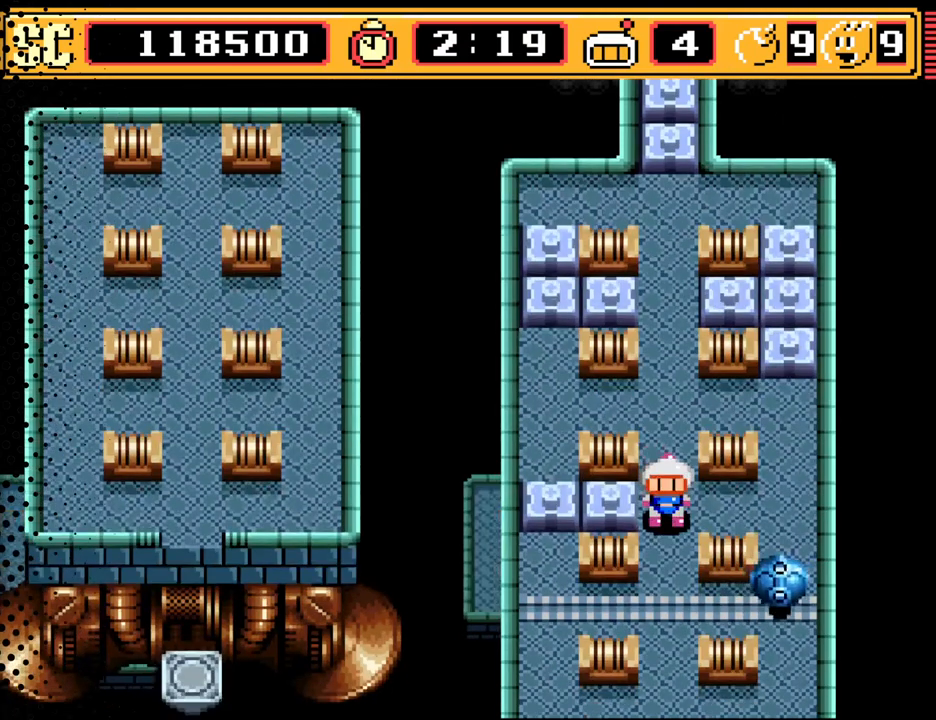
{"buttons": ["DPAD_LEFT"], "events": [[100, "A", "down"], [200, "DPAD_UP", "down"], [233, "A", "up"], [433, "DPAD_LEFT", "down"], [433, "DPAD_UP", "up"]]}
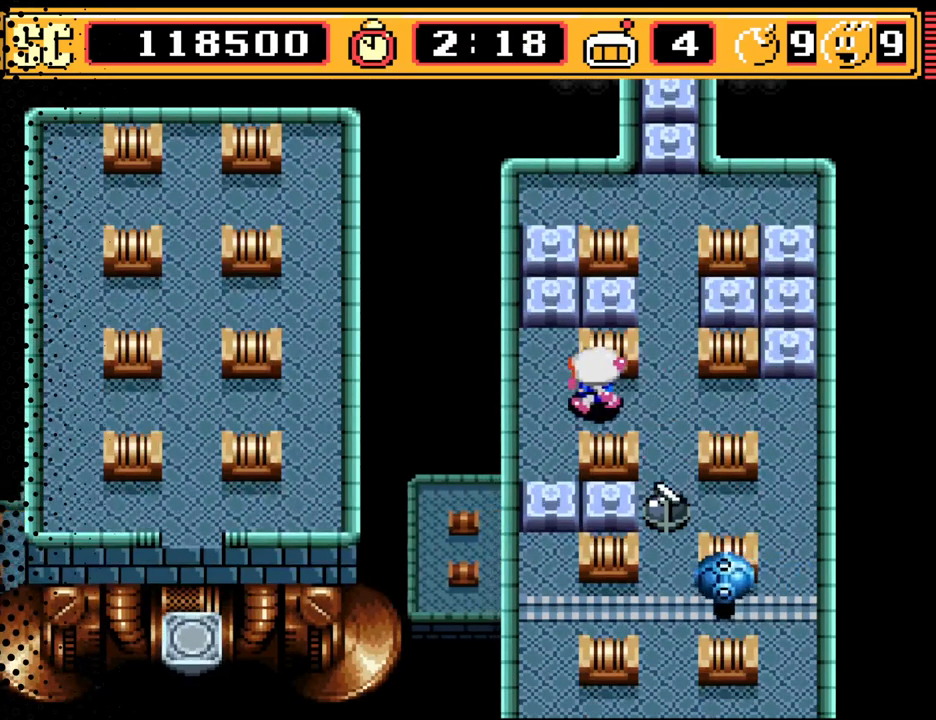
{"buttons": [], "events": [[100, "DPAD_LEFT", "up"], [167, "B", "down"], [267, "B", "up"]]}
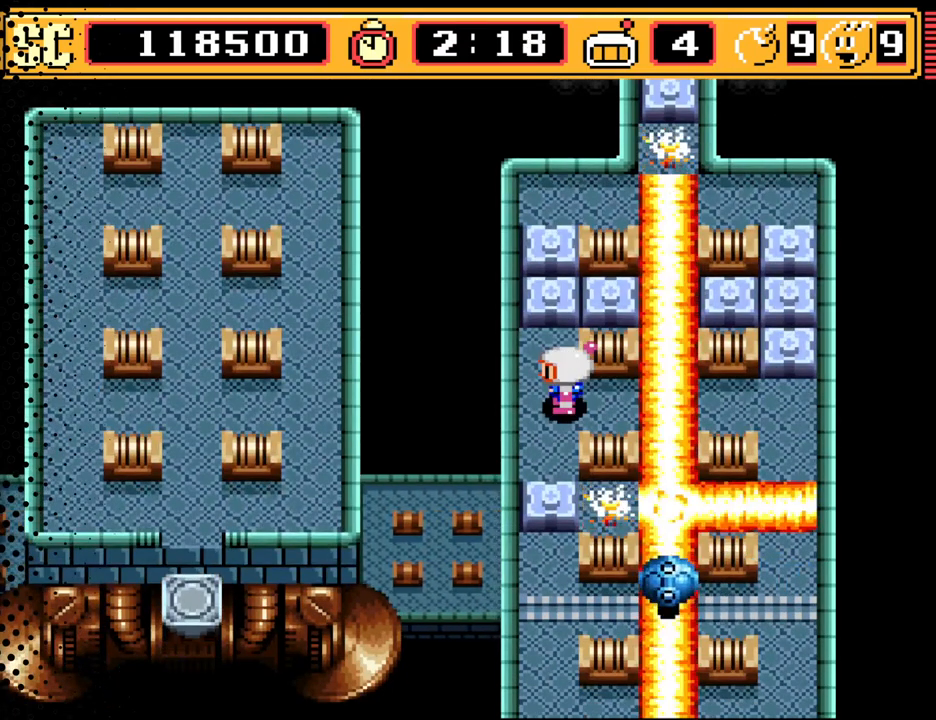
{"buttons": [], "events": []}
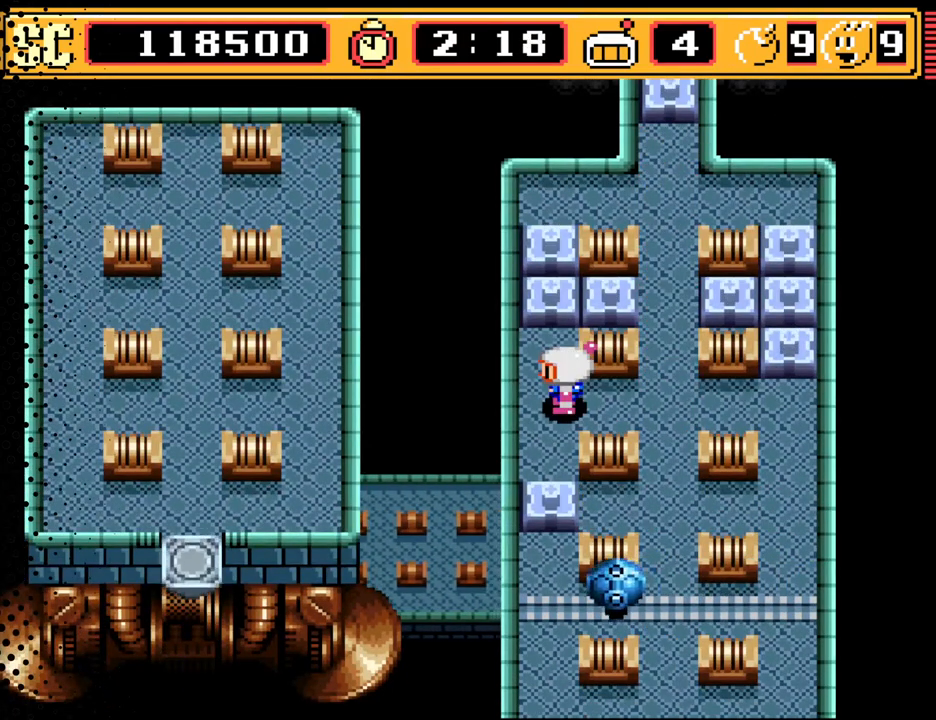
{"buttons": ["DPAD_UP"], "events": [[400, "DPAD_RIGHT", "down"], [500, "DPAD_RIGHT", "up"], [500, "DPAD_UP", "down"]]}
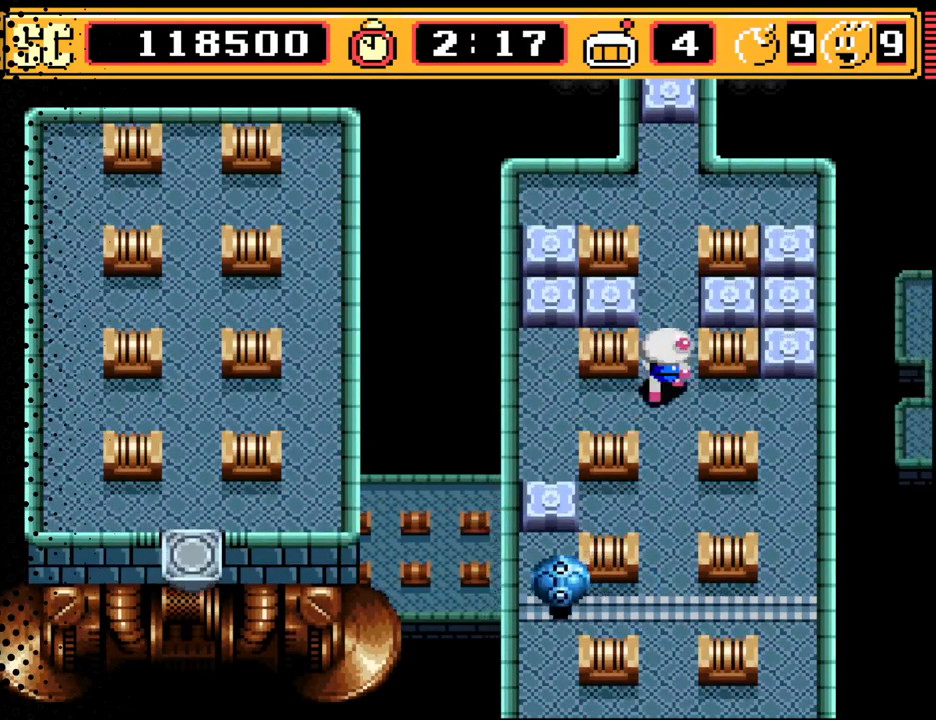
{"buttons": [], "events": [[467, "DPAD_UP", "up"]]}
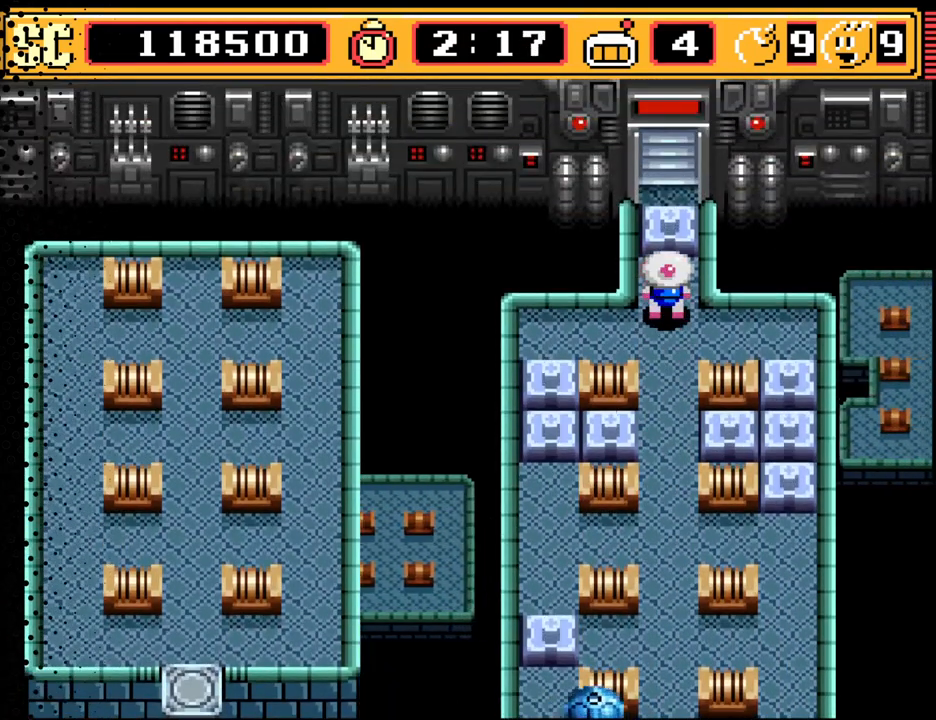
{"buttons": [], "events": []}
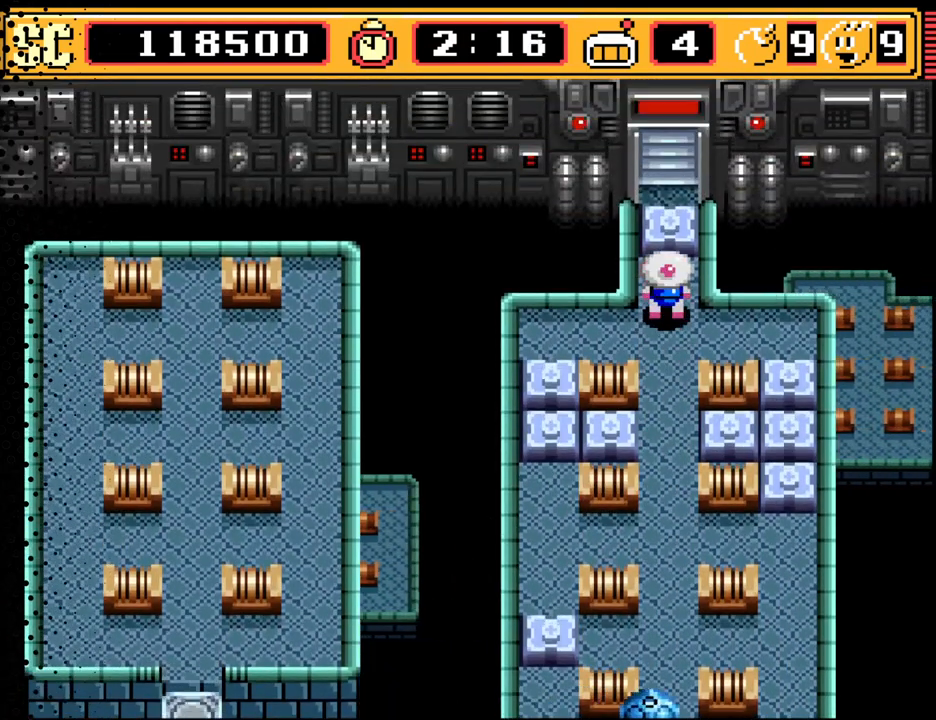
{"buttons": ["DPAD_DOWN"], "events": [[100, "A", "down"], [233, "A", "up"], [300, "DPAD_DOWN", "down"]]}
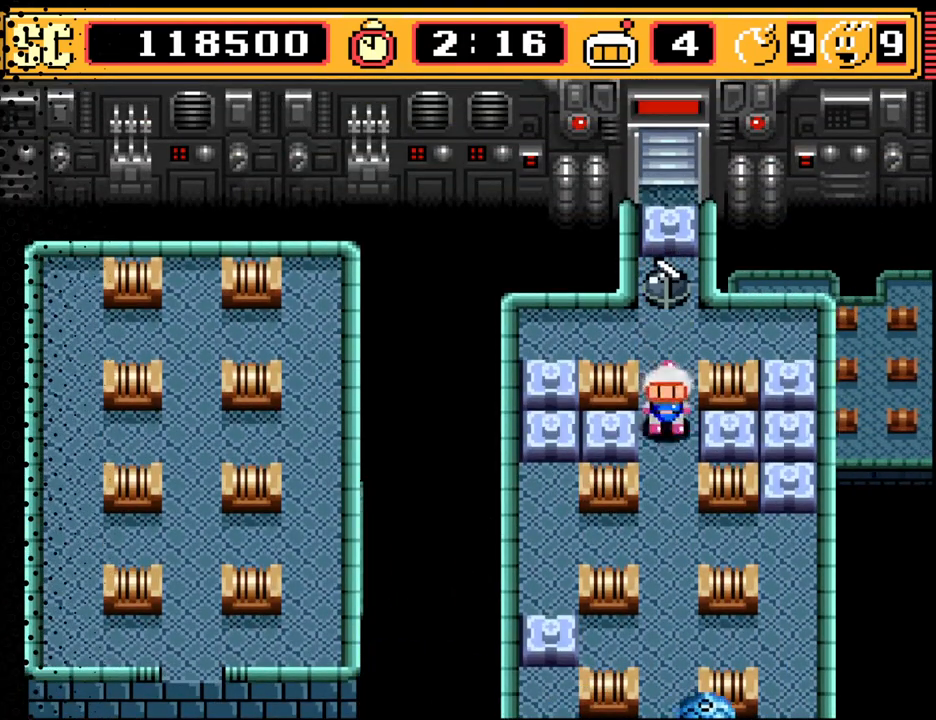
{"buttons": ["B"], "events": [[233, "DPAD_DOWN", "up"], [267, "DPAD_LEFT", "down"], [433, "DPAD_LEFT", "up"], [500, "B", "down"]]}
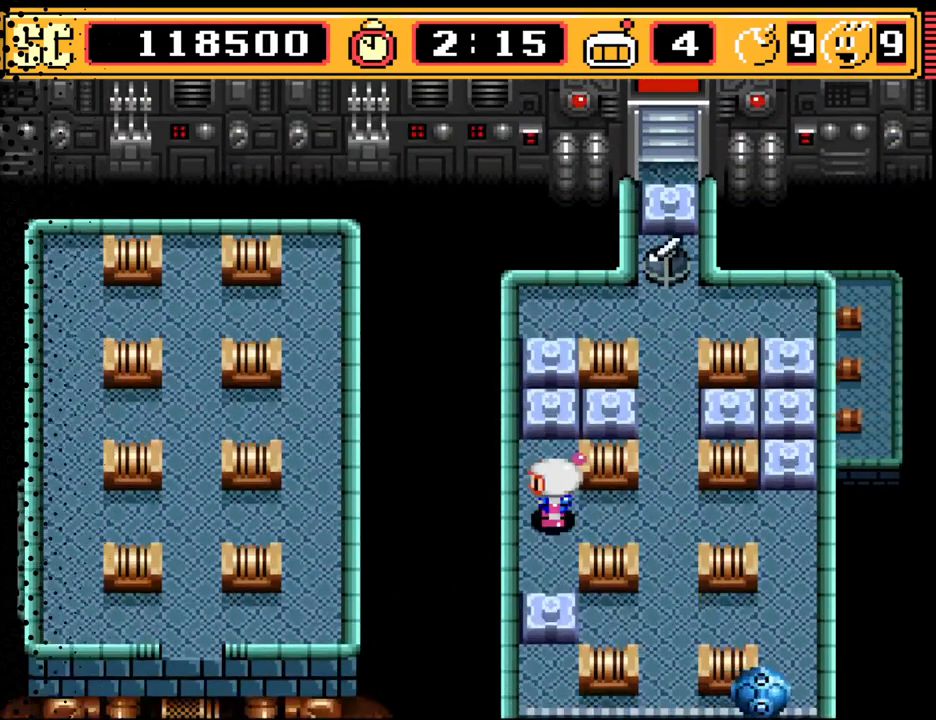
{"buttons": [], "events": [[133, "B", "up"]]}
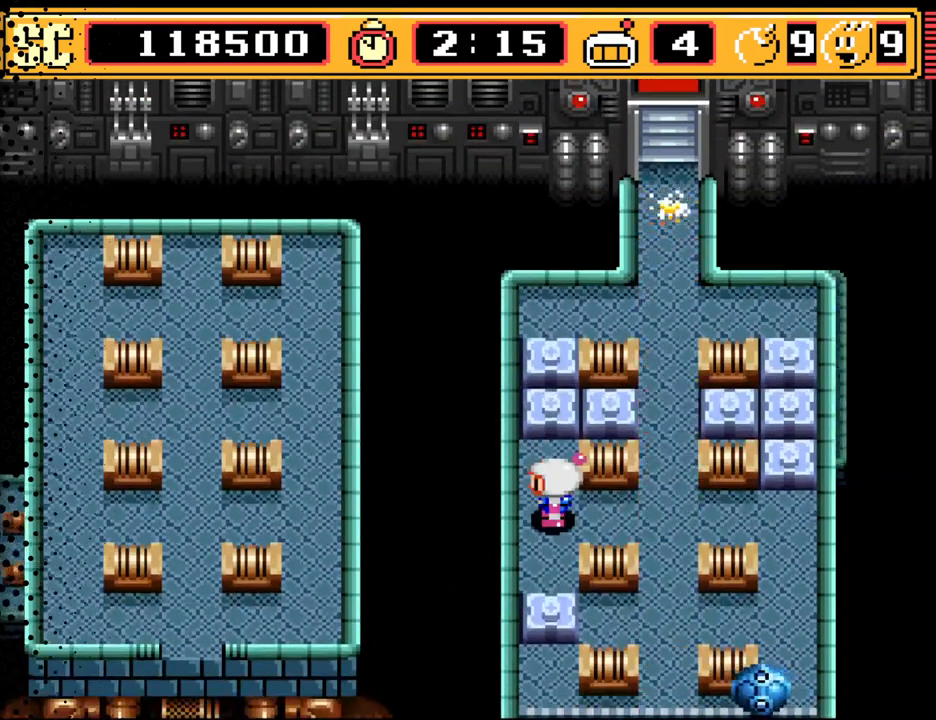
{"buttons": [], "events": []}
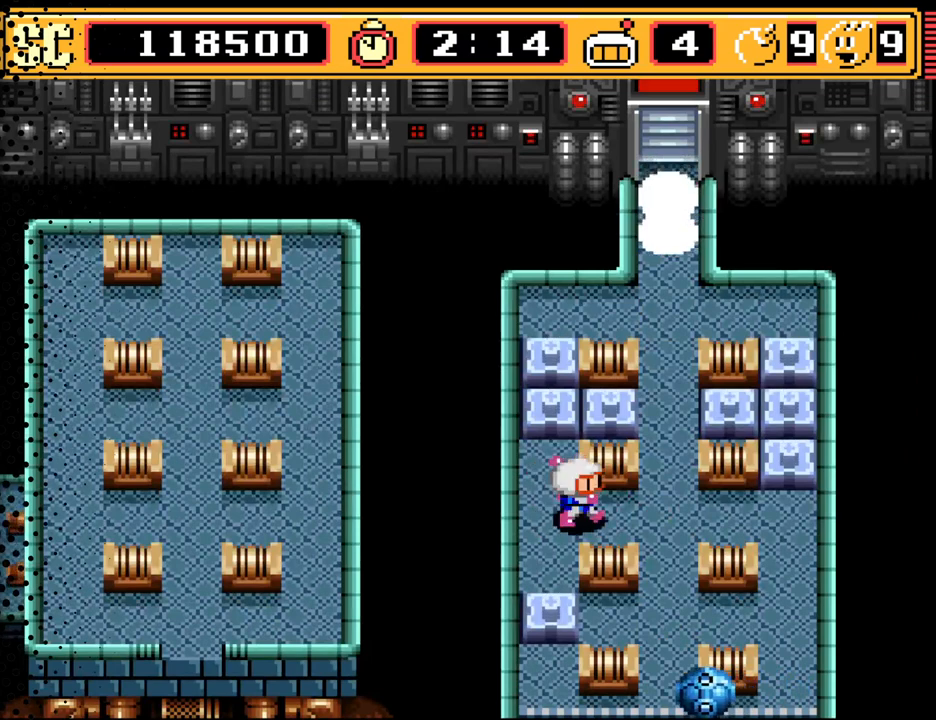
{"buttons": [], "events": [[33, "DPAD_RIGHT", "down"], [133, "DPAD_UP", "down"], [167, "DPAD_RIGHT", "up"], [333, "DPAD_UP", "up"]]}
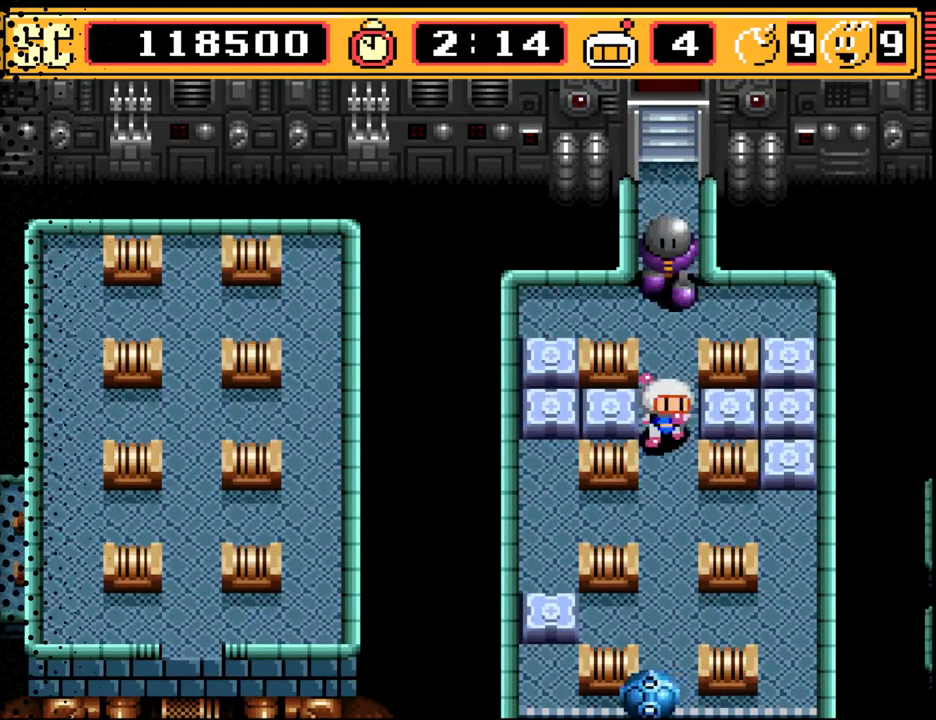
{"buttons": ["DPAD_LEFT"], "events": [[33, "DPAD_DOWN", "down"], [100, "A", "down"], [100, "DPAD_DOWN", "up"], [200, "A", "up"], [367, "DPAD_LEFT", "down"]]}
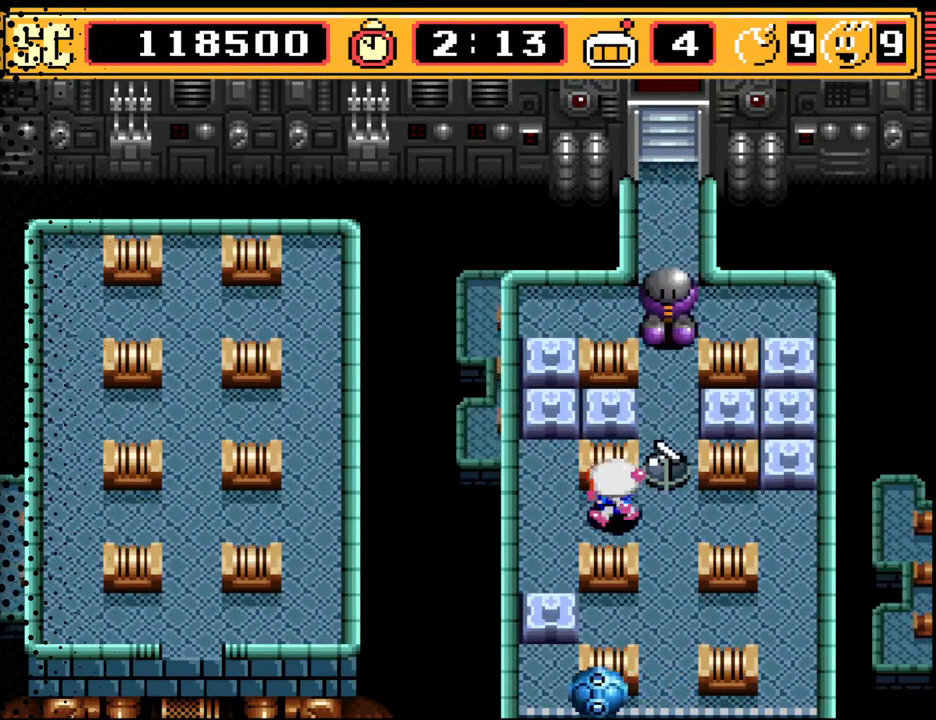
{"buttons": ["DPAD_LEFT"], "events": [[67, "DPAD_LEFT", "up"], [500, "DPAD_LEFT", "down"]]}
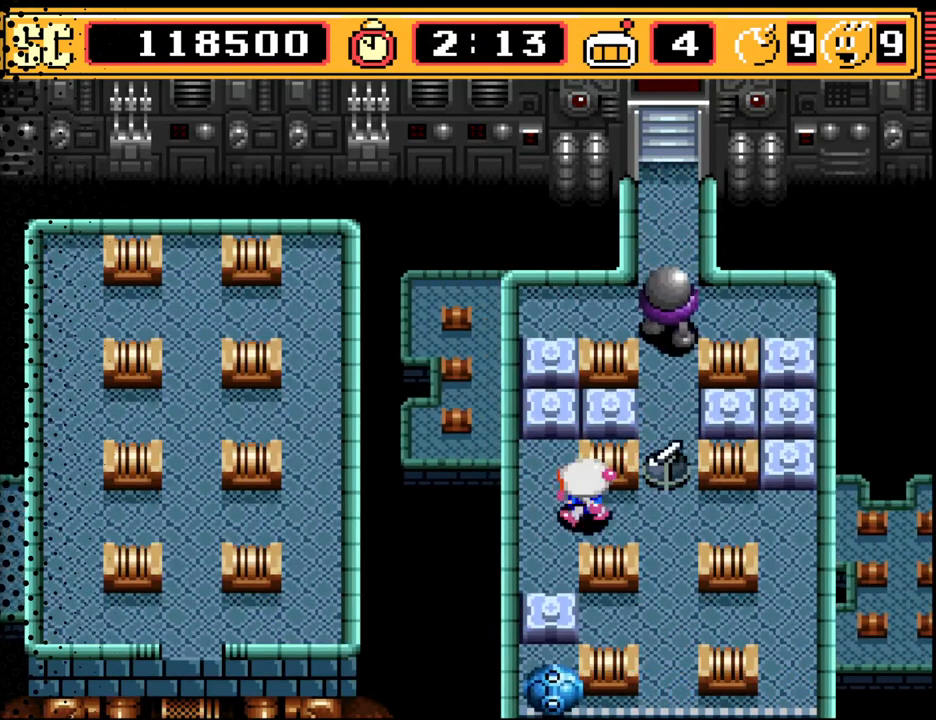
{"buttons": [], "events": [[67, "DPAD_LEFT", "up"]]}
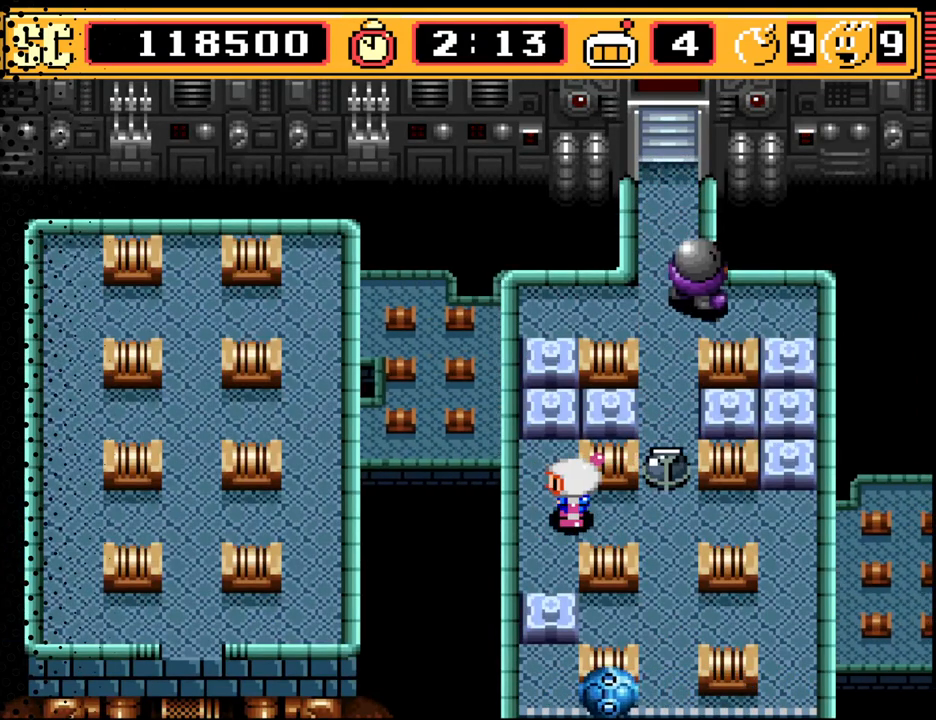
{"buttons": [], "events": []}
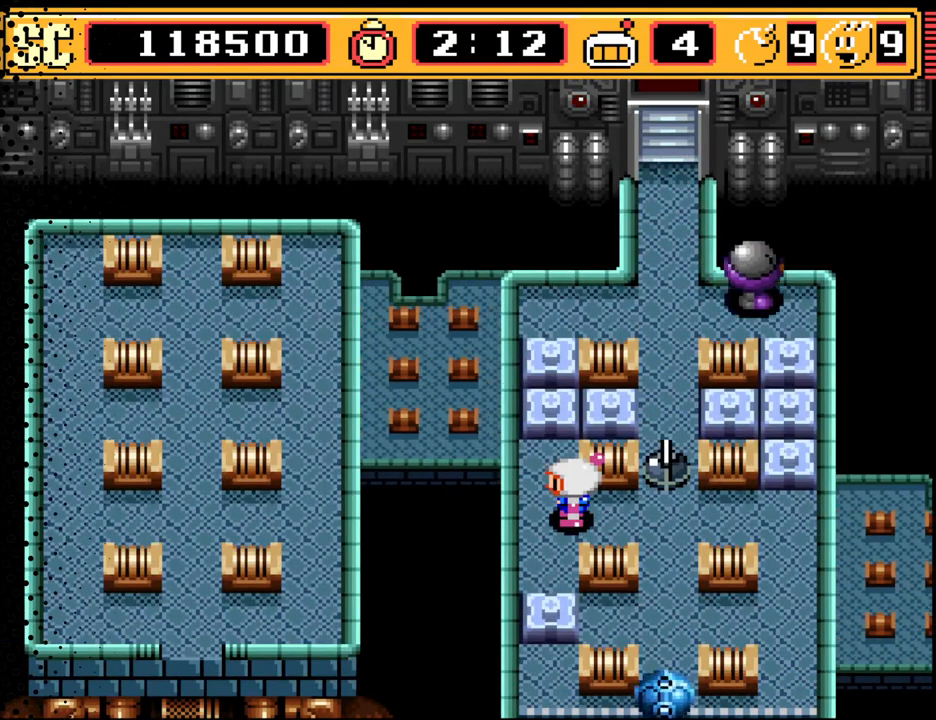
{"buttons": [], "events": []}
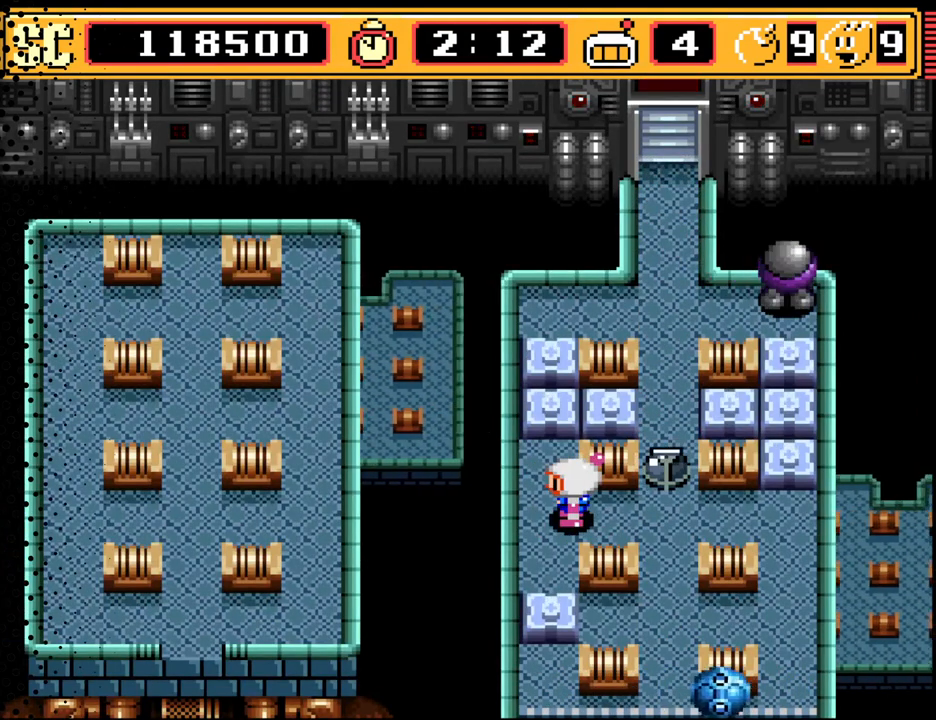
{"buttons": [], "events": []}
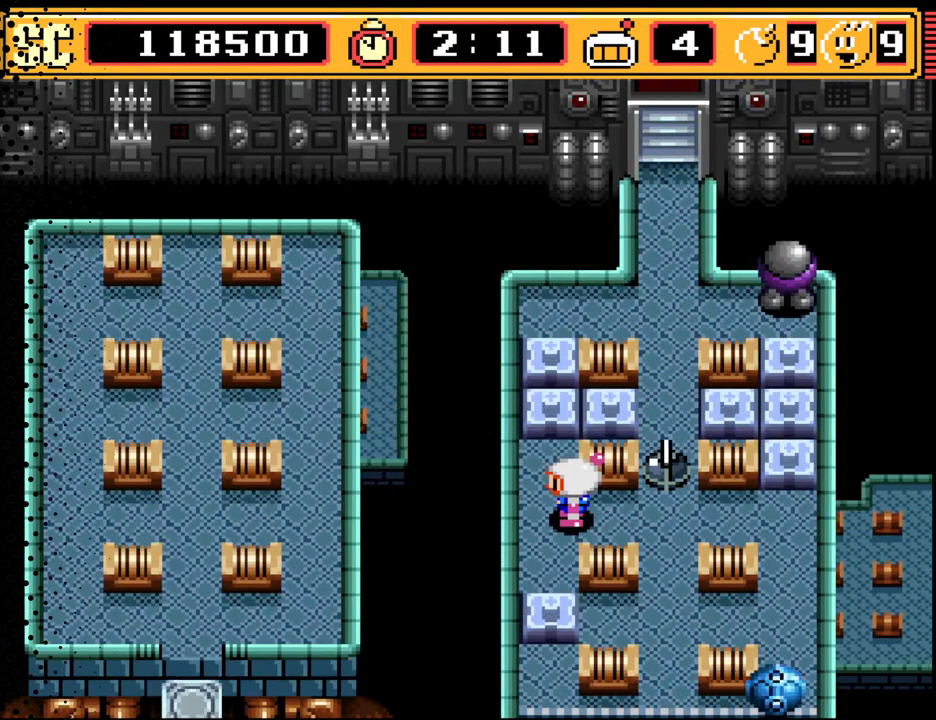
{"buttons": [], "events": []}
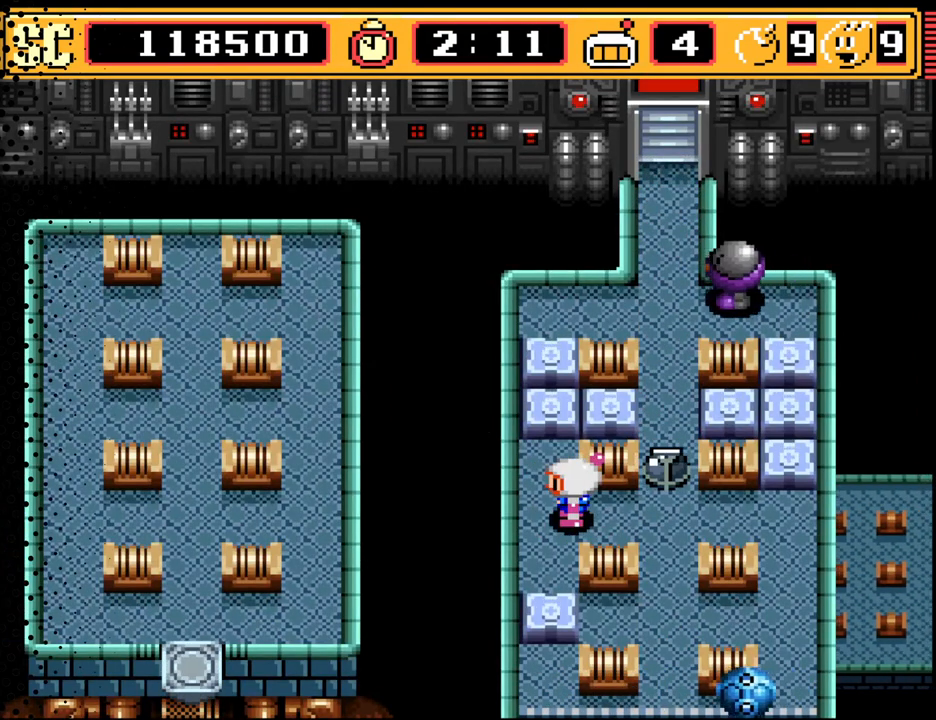
{"buttons": ["B"], "events": [[467, "B", "down"]]}